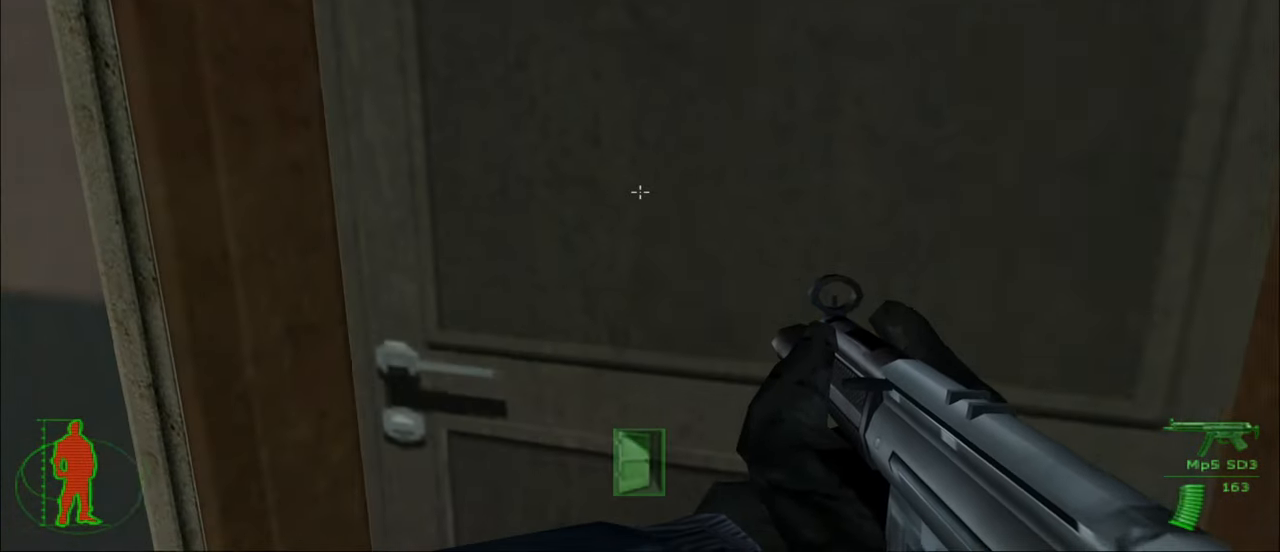
Gameplay with keyboard and mouse; each line is a JSON object with the keys and mouse buttons held at the frame after it. "events" lists presses ("down") and releases ("up") of "1", "2", "3", "4", "5", "a", "alt", "c", "caps_lock", "ctrl", "d", "e", "f", "g", "q", "r", "s", "shift", "space", "t", "tab", "v", "w", "x", "z", "mouse_left", "mouse_wheel" and "mouse_right" between this image and that frame as [ms after this image, input, new state], when the widget could be followed in between. "mouse_left", "mouse_wheel", "mouse_right" = the "left", "wheel", "right" buttons of the "mouse" list. No other keys are recorded. "wheel" means that the mouse wheel is clicked or scrolled. "mouse_move" is the direction in which the mouse moves at that frame (one of eight, or "still"), when it could be read.
{"keys": ["a", "w"], "mouse": [], "mouse_move": "still", "events": [[34, "e", "up"], [367, "w", "down"], [500, "a", "down"]]}
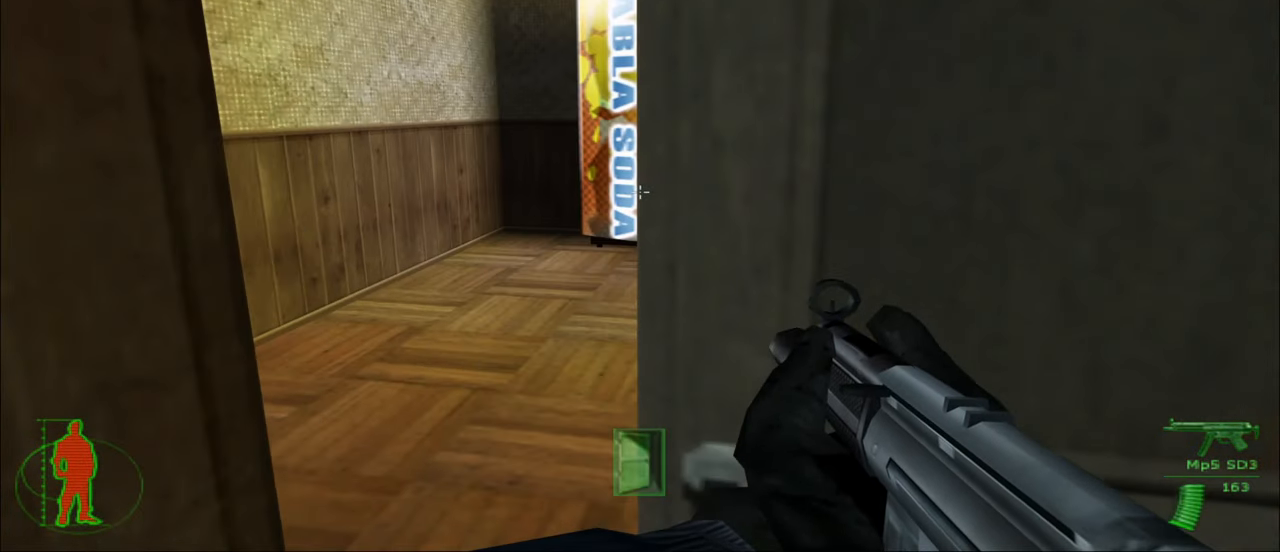
{"keys": ["w"], "mouse": [], "mouse_move": "right", "events": [[184, "a", "up"]]}
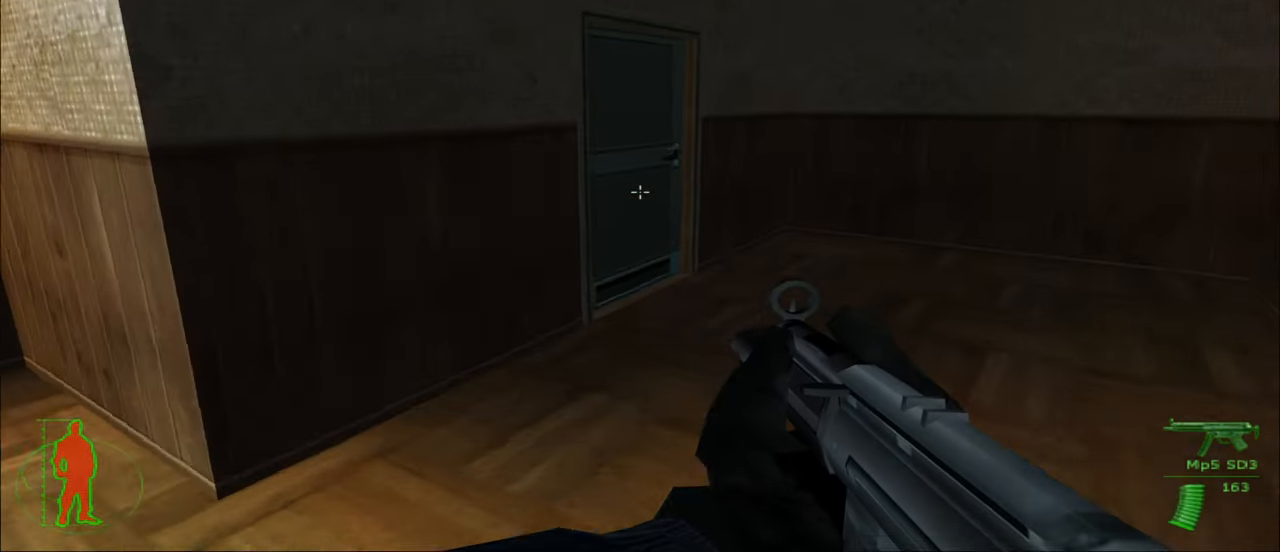
{"keys": [], "mouse": [], "mouse_move": "left", "events": [[434, "w", "up"]]}
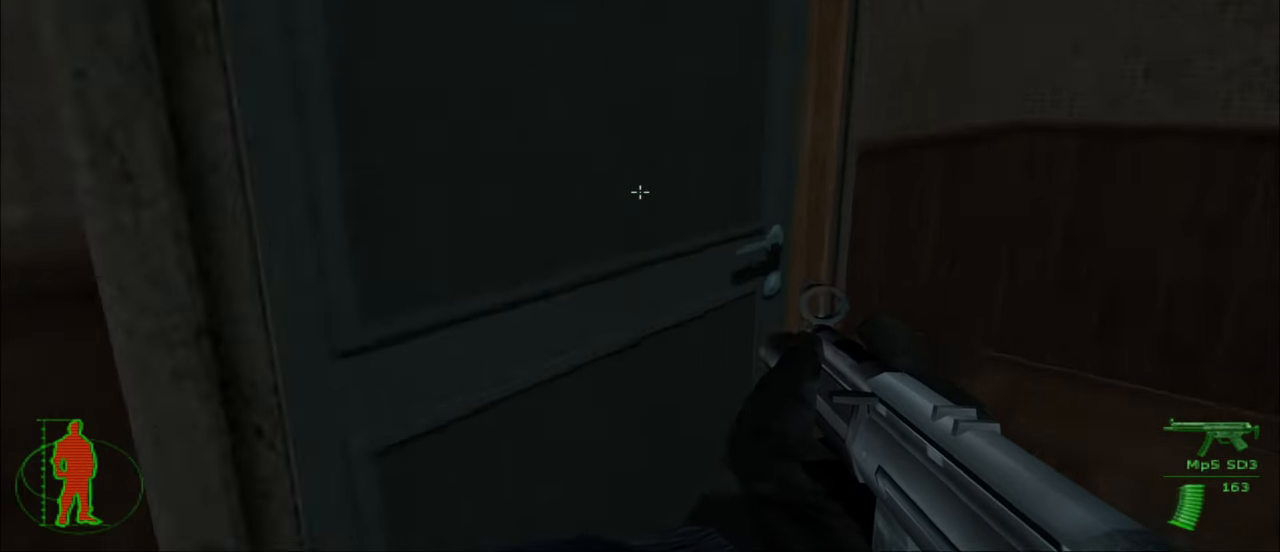
{"keys": [], "mouse": [], "mouse_move": "still", "events": [[34, "e", "down"], [134, "e", "up"]]}
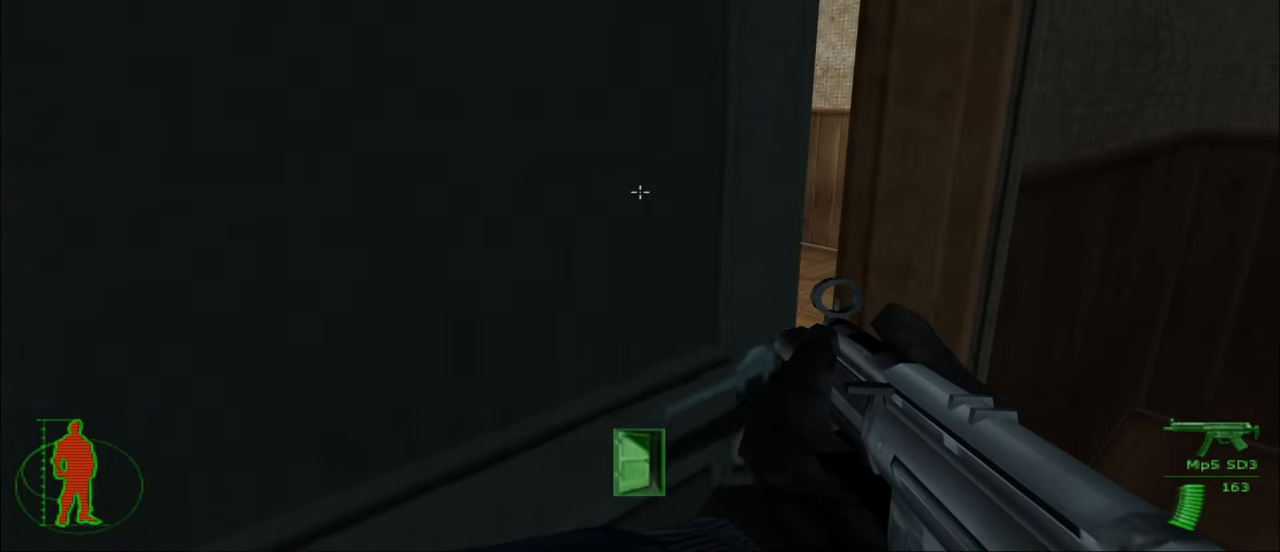
{"keys": ["w"], "mouse": [], "mouse_move": "still", "events": [[150, "w", "down"]]}
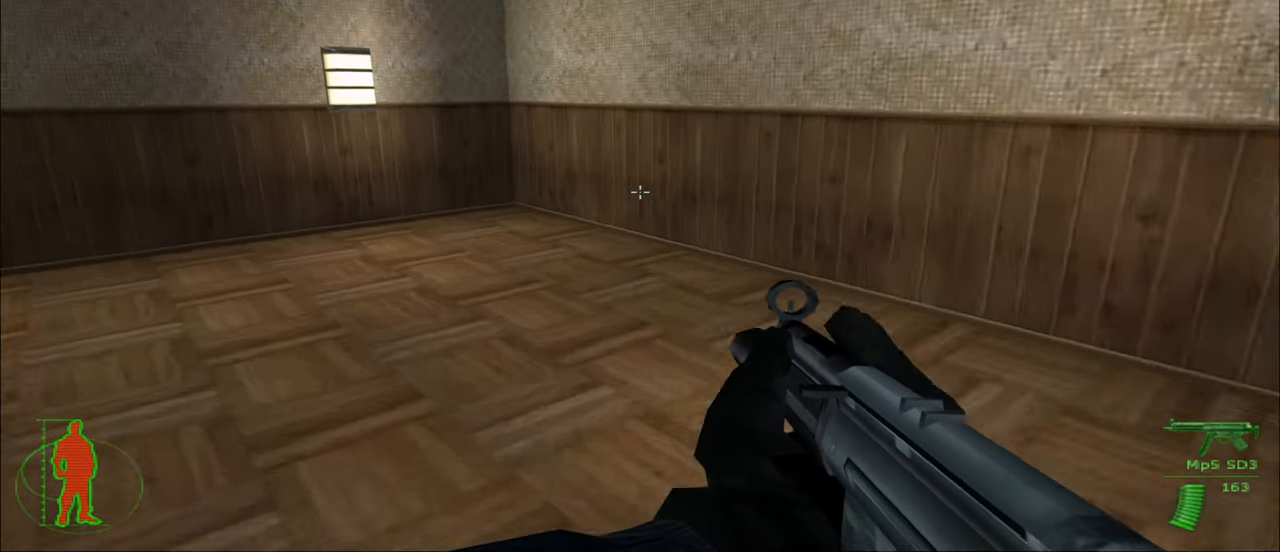
{"keys": ["w"], "mouse": [], "mouse_move": "left", "events": []}
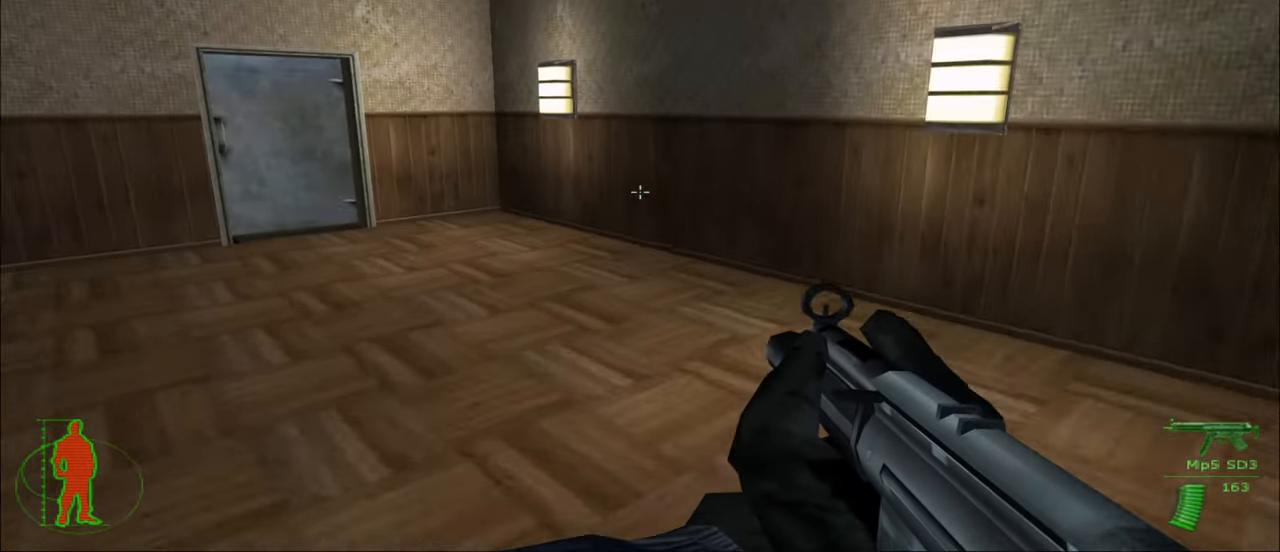
{"keys": ["w"], "mouse": [], "mouse_move": "still", "events": []}
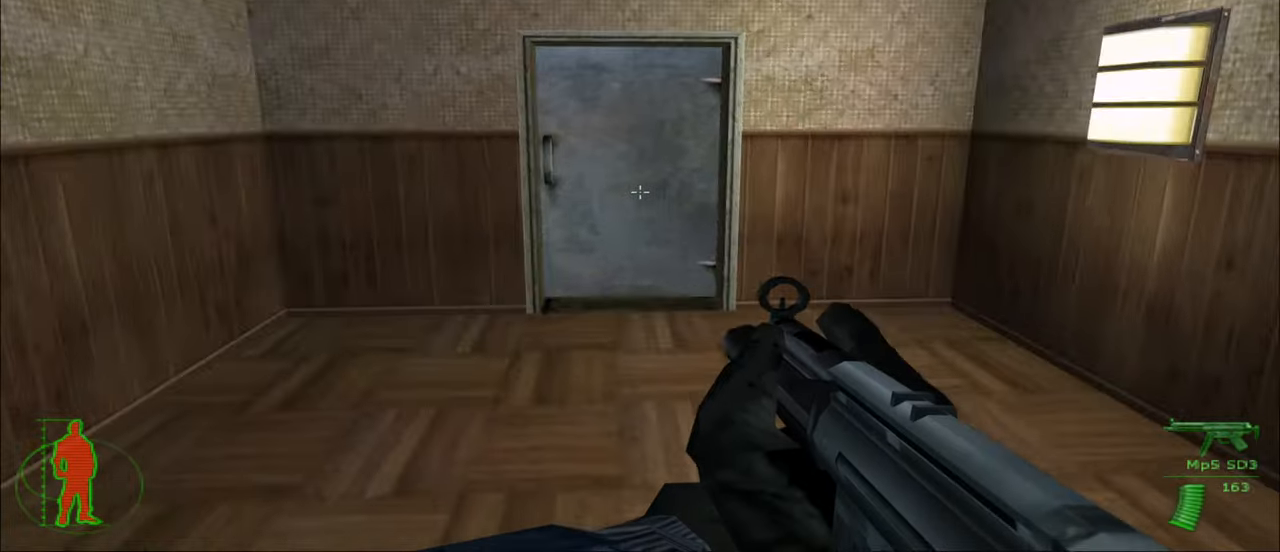
{"keys": ["e"], "mouse": [], "mouse_move": "still", "events": [[383, "w", "up"], [466, "e", "down"]]}
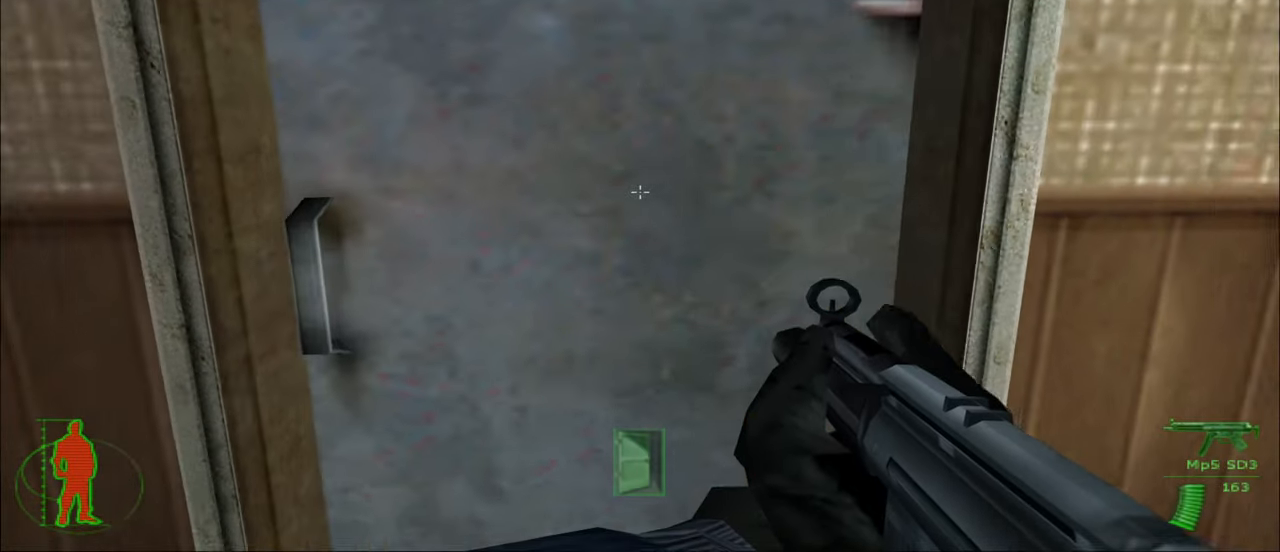
{"keys": ["w"], "mouse": [], "mouse_move": "still", "events": [[116, "e", "up"], [433, "w", "down"]]}
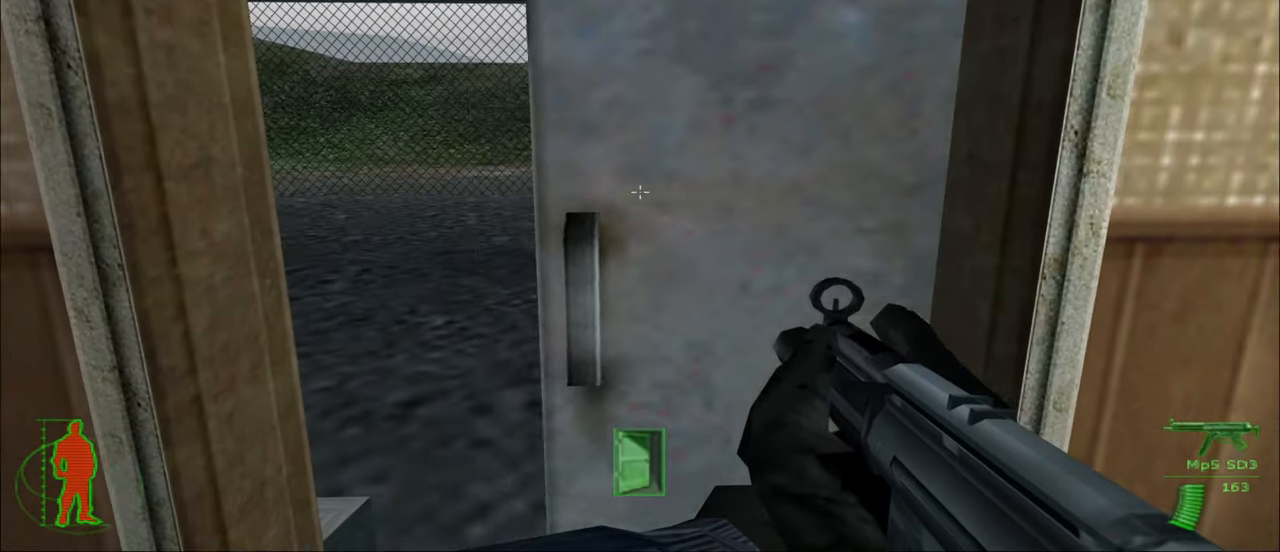
{"keys": ["w"], "mouse": [], "mouse_move": "still", "events": []}
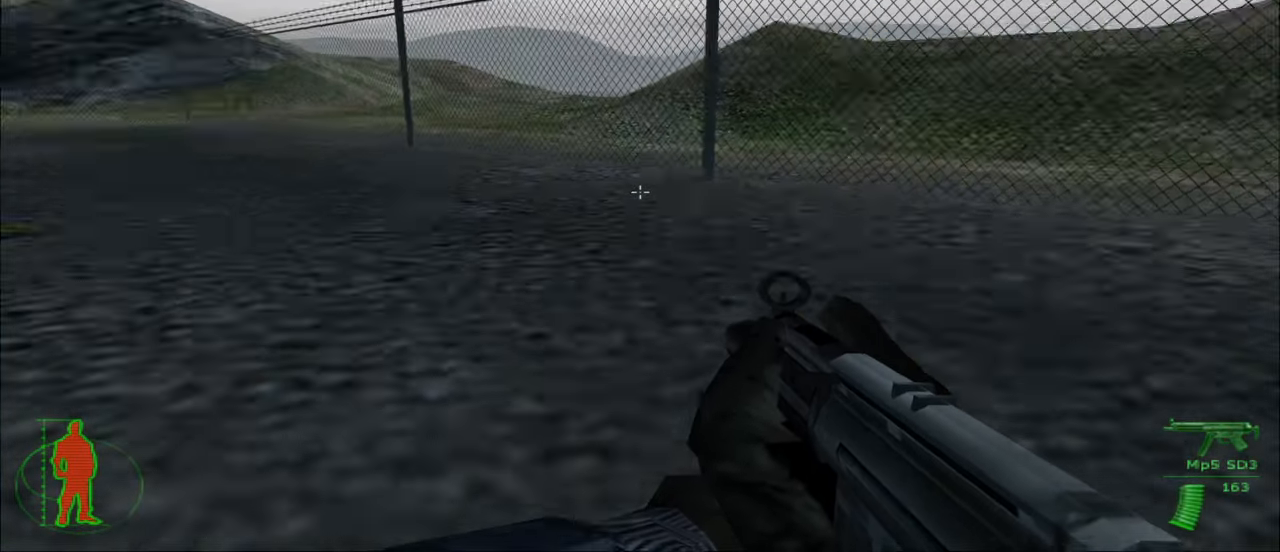
{"keys": ["a", "w"], "mouse": [], "mouse_move": "still", "events": [[466, "a", "down"]]}
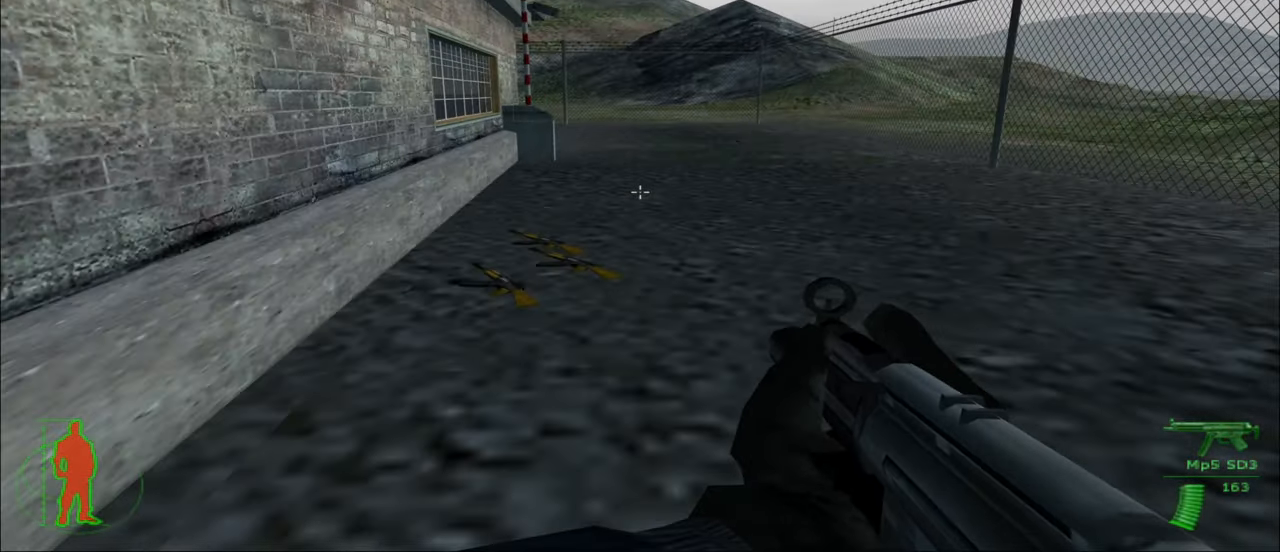
{"keys": ["w"], "mouse": [], "mouse_move": "still", "events": [[116, "a", "up"]]}
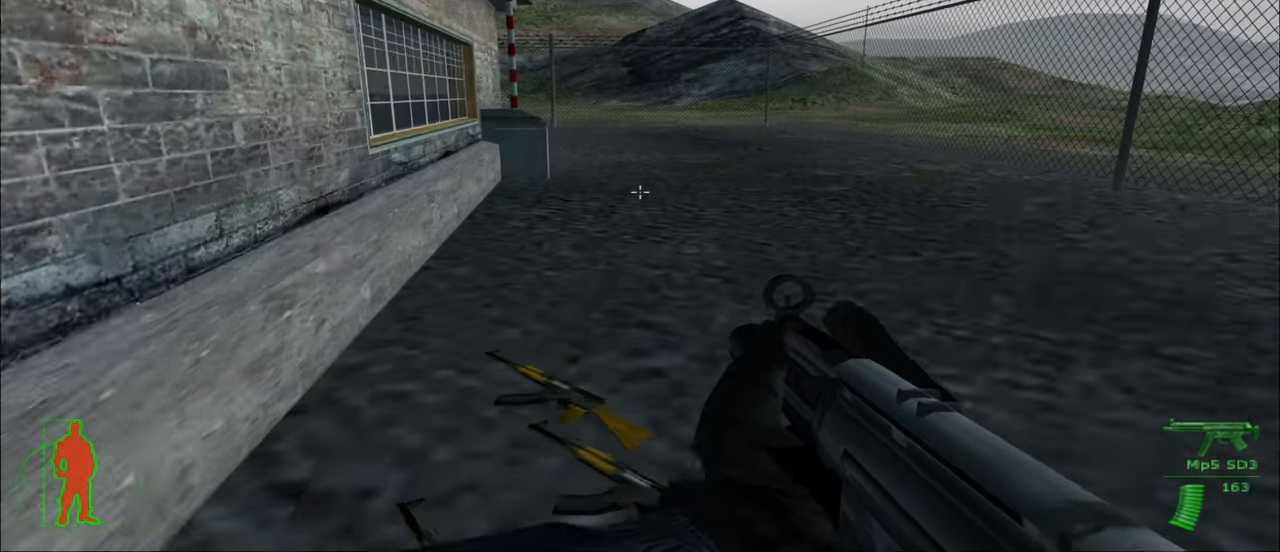
{"keys": ["w"], "mouse": [], "mouse_move": "still", "events": []}
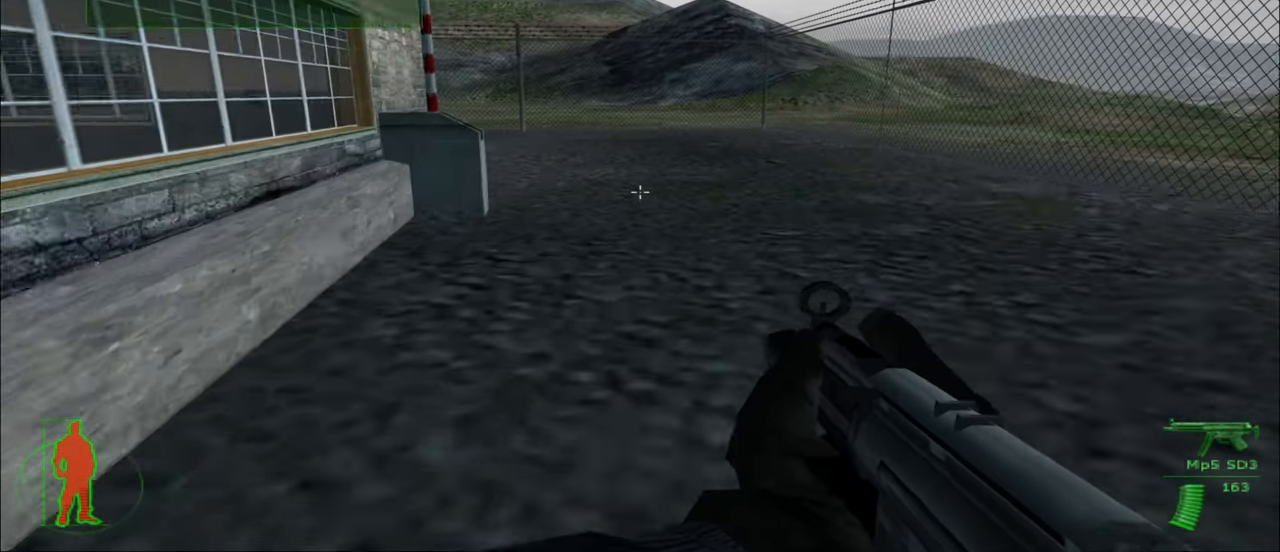
{"keys": ["w"], "mouse": [], "mouse_move": "still", "events": []}
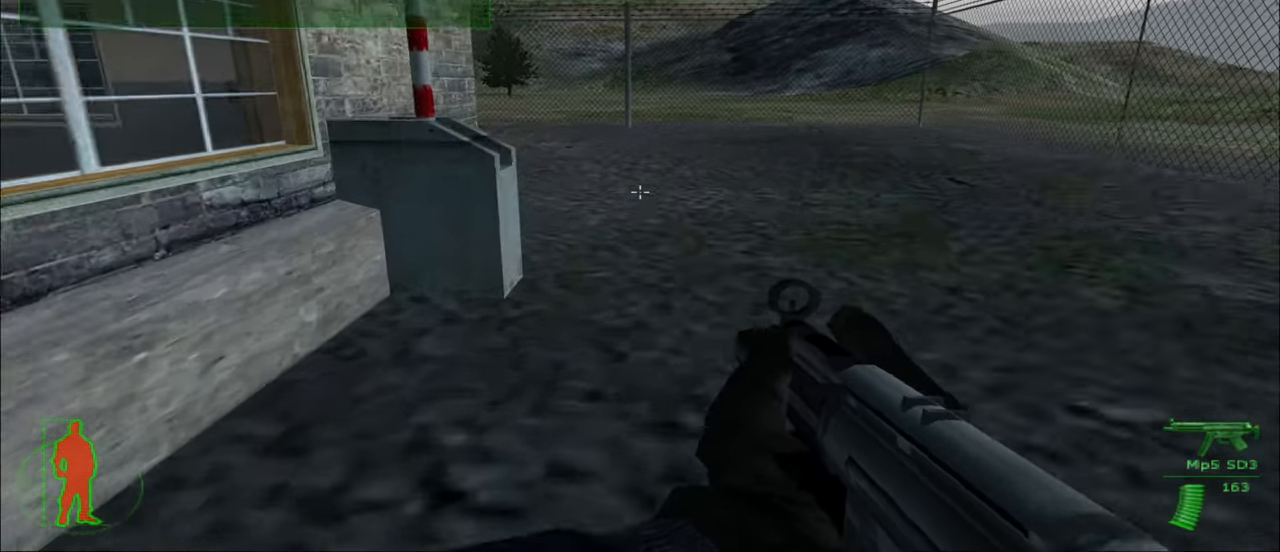
{"keys": ["d", "w"], "mouse": [], "mouse_move": "still", "events": [[250, "d", "down"]]}
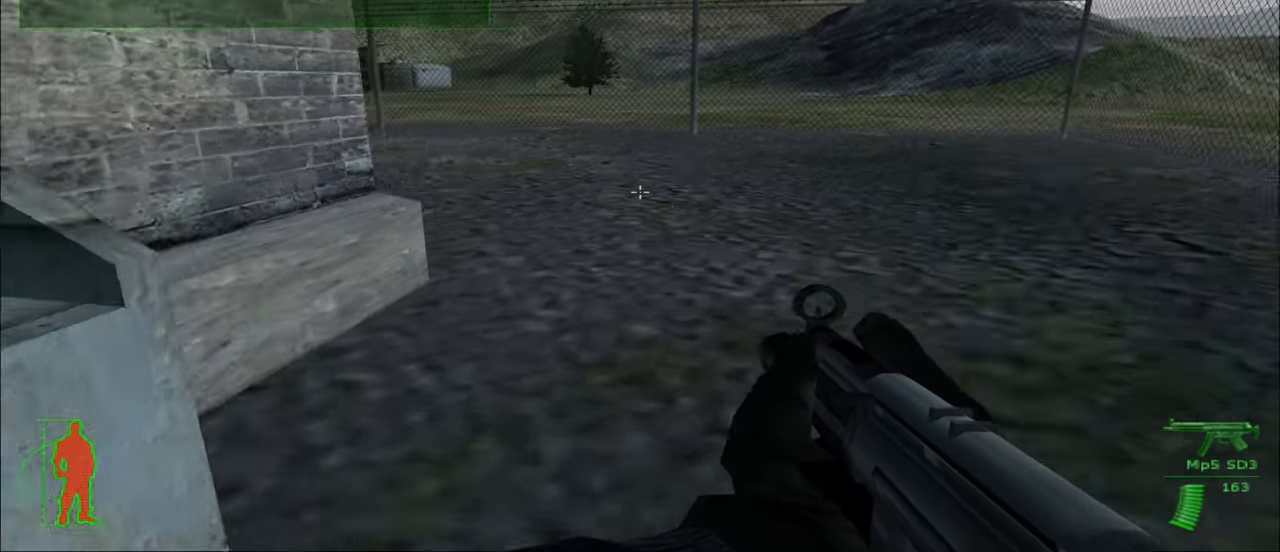
{"keys": ["d", "w"], "mouse": [], "mouse_move": "still", "events": []}
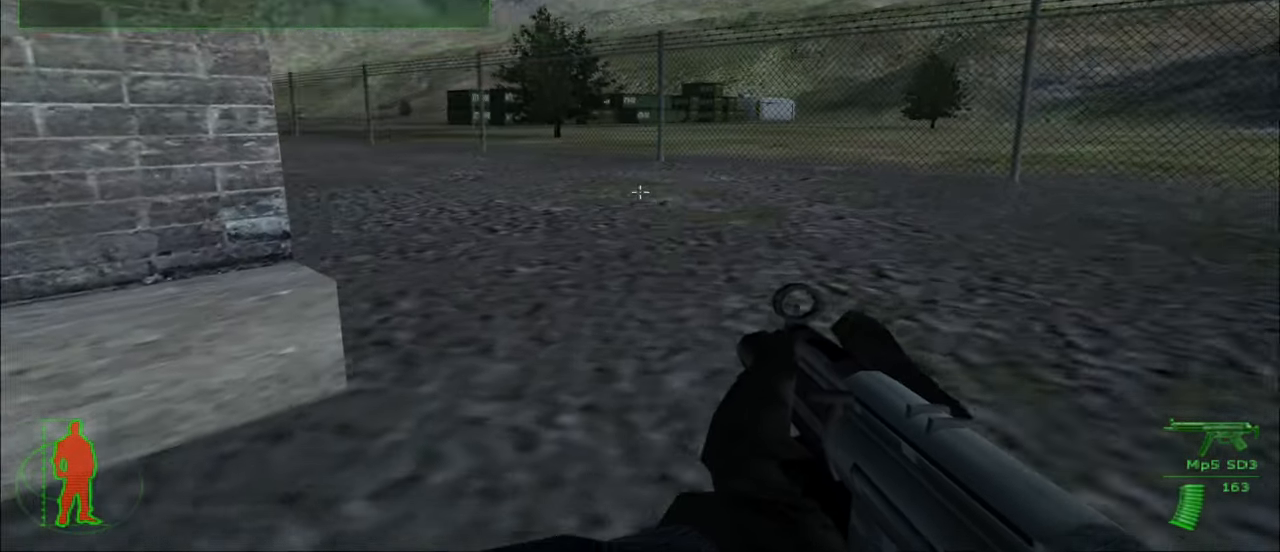
{"keys": ["w"], "mouse": [], "mouse_move": "still", "events": [[150, "d", "up"]]}
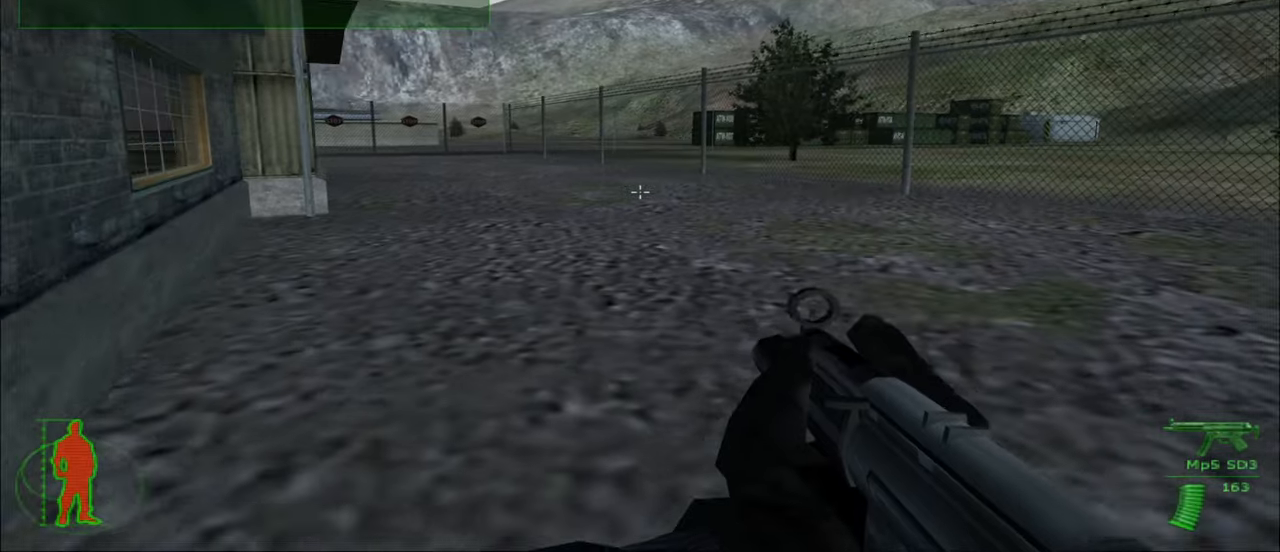
{"keys": ["w"], "mouse": [], "mouse_move": "still", "events": []}
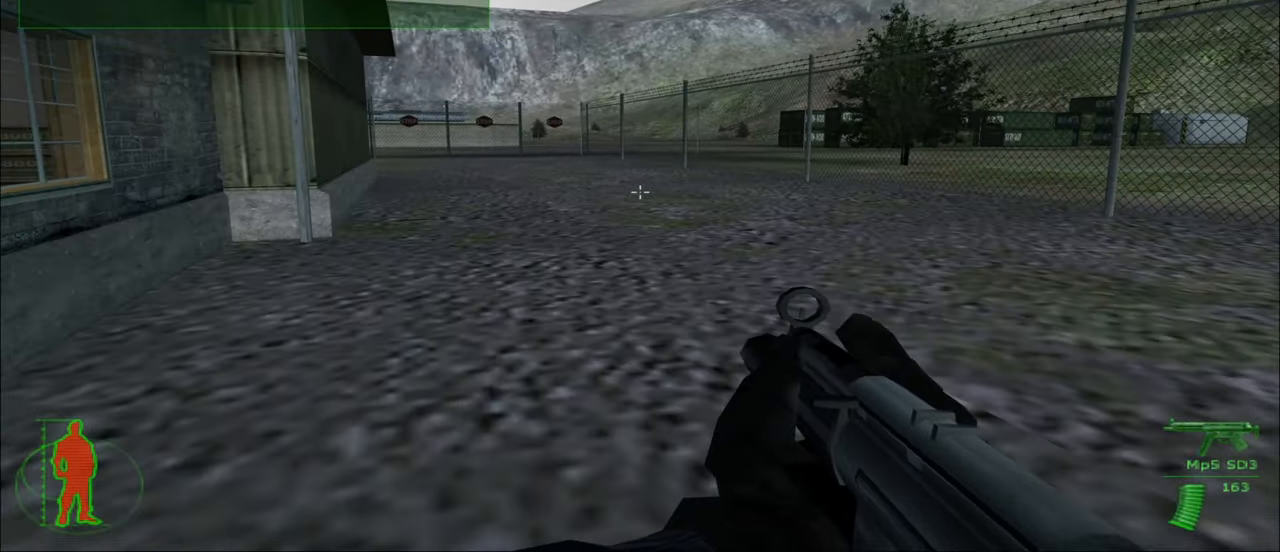
{"keys": ["w"], "mouse": [], "mouse_move": "still", "events": []}
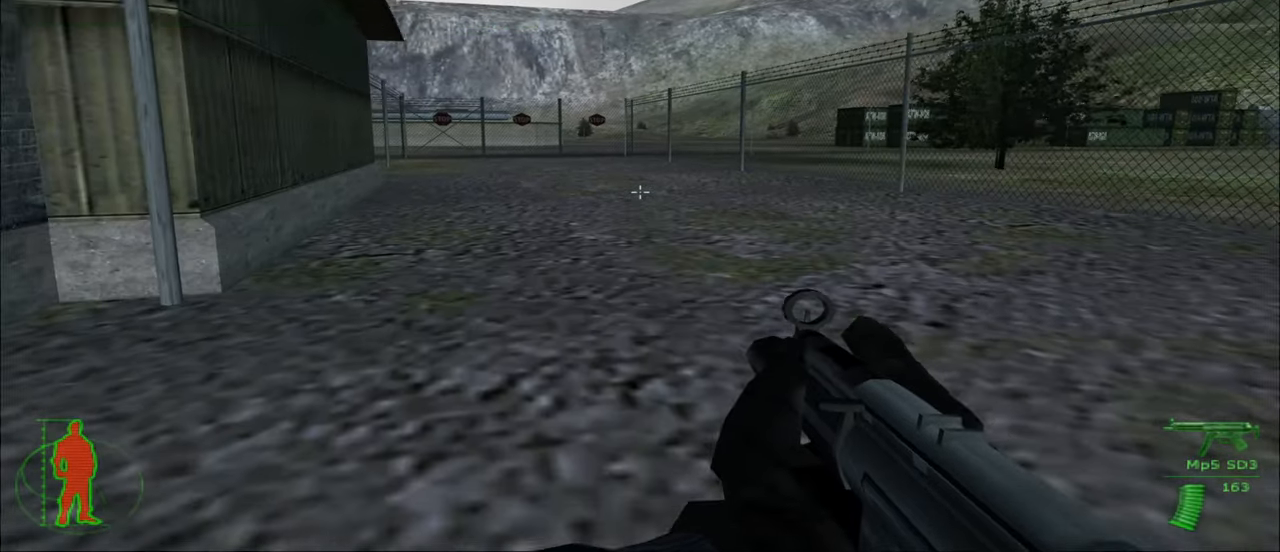
{"keys": ["w"], "mouse": [], "mouse_move": "still", "events": []}
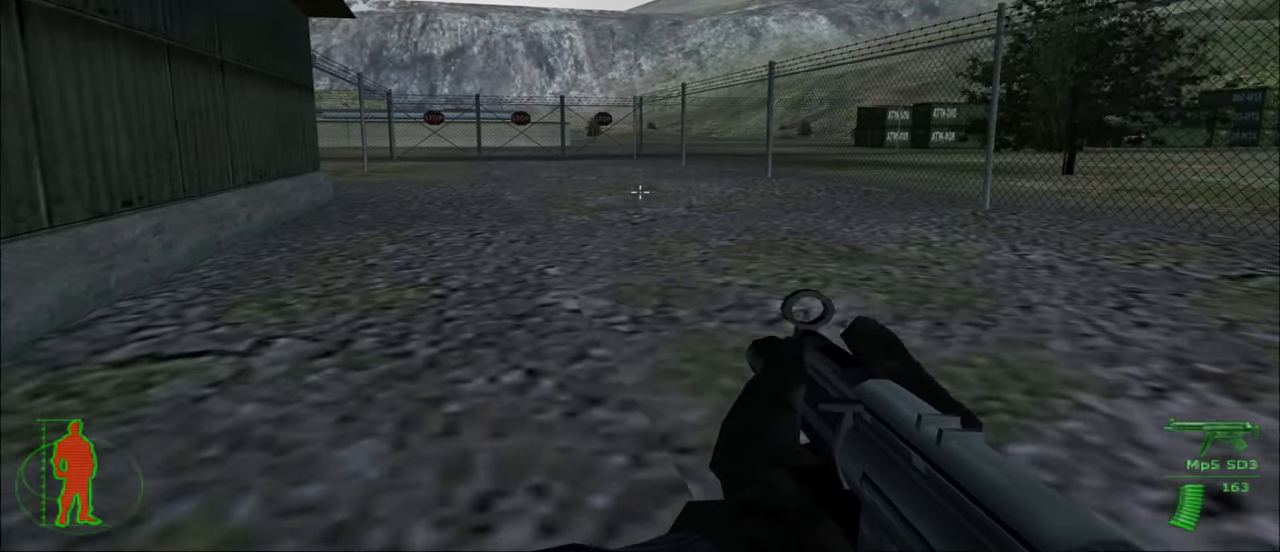
{"keys": ["w"], "mouse": [], "mouse_move": "still", "events": []}
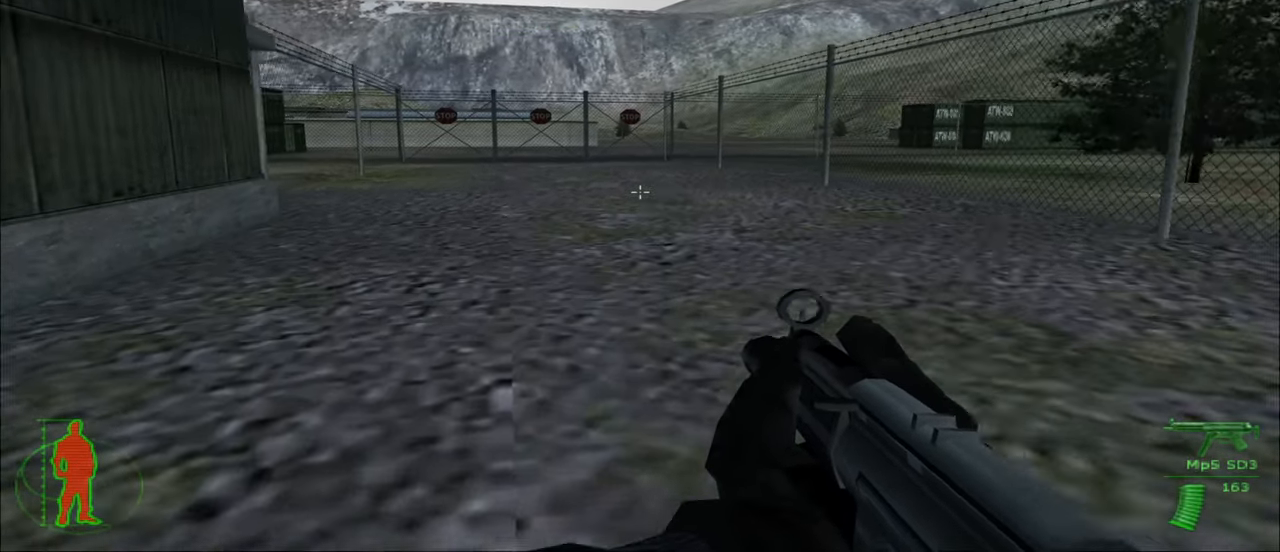
{"keys": ["d", "w"], "mouse": [], "mouse_move": "still", "events": [[33, "d", "down"]]}
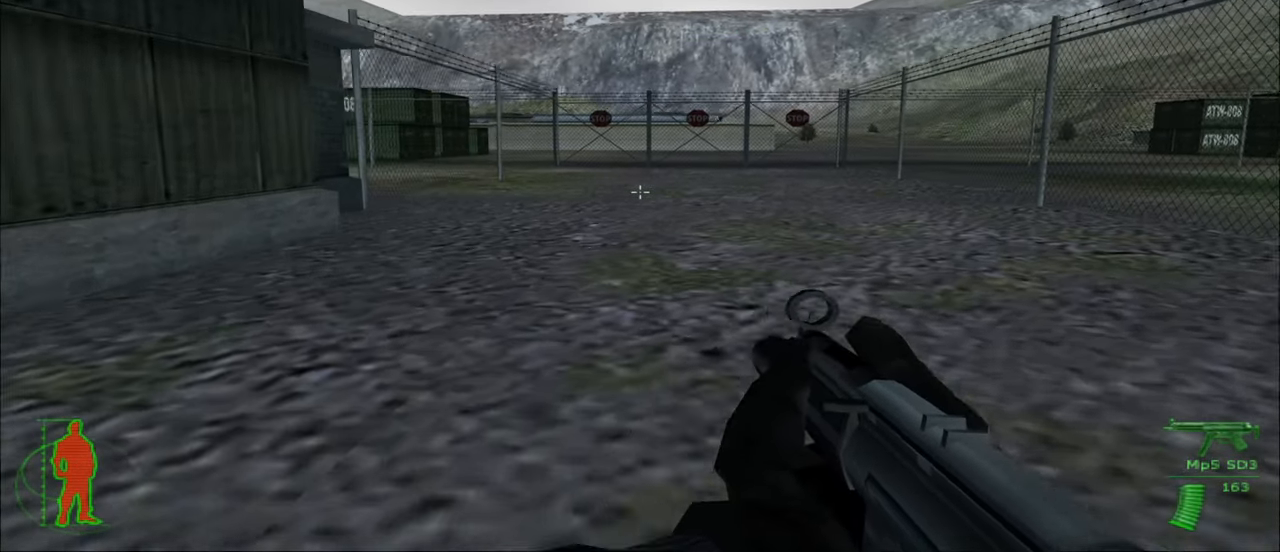
{"keys": ["d", "w"], "mouse": [], "mouse_move": "still", "events": []}
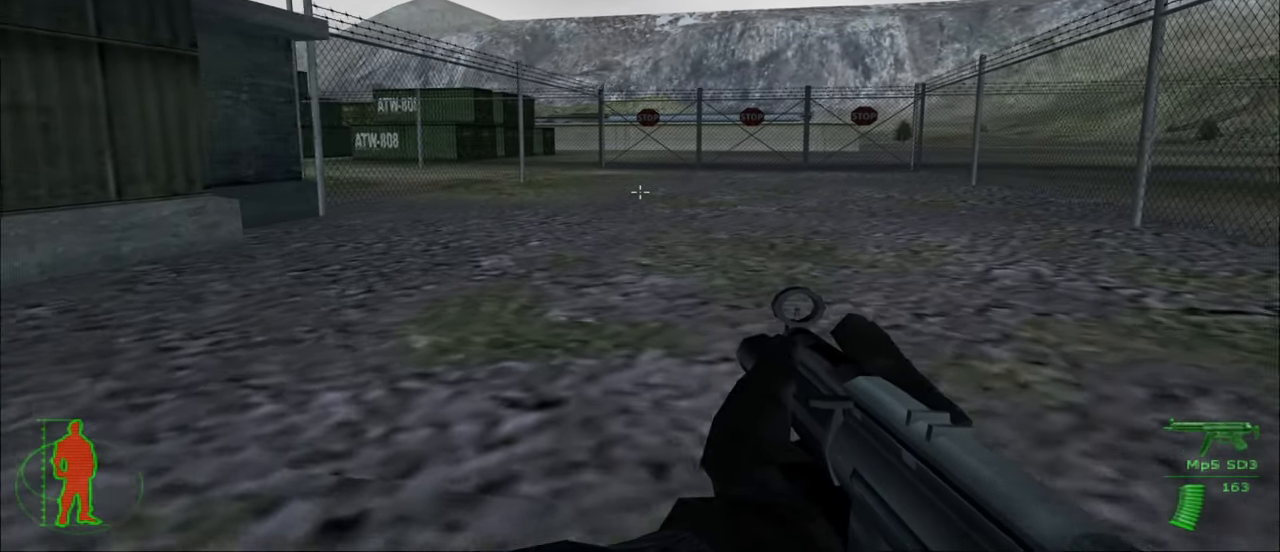
{"keys": ["d", "w"], "mouse": [], "mouse_move": "still", "events": []}
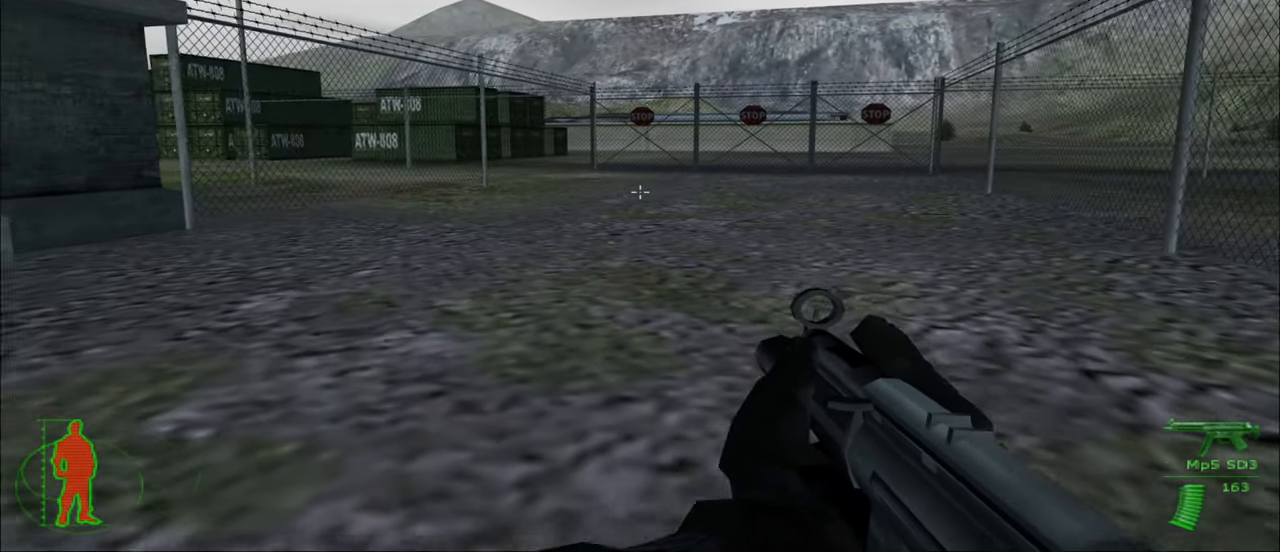
{"keys": ["d", "w"], "mouse": [], "mouse_move": "still", "events": []}
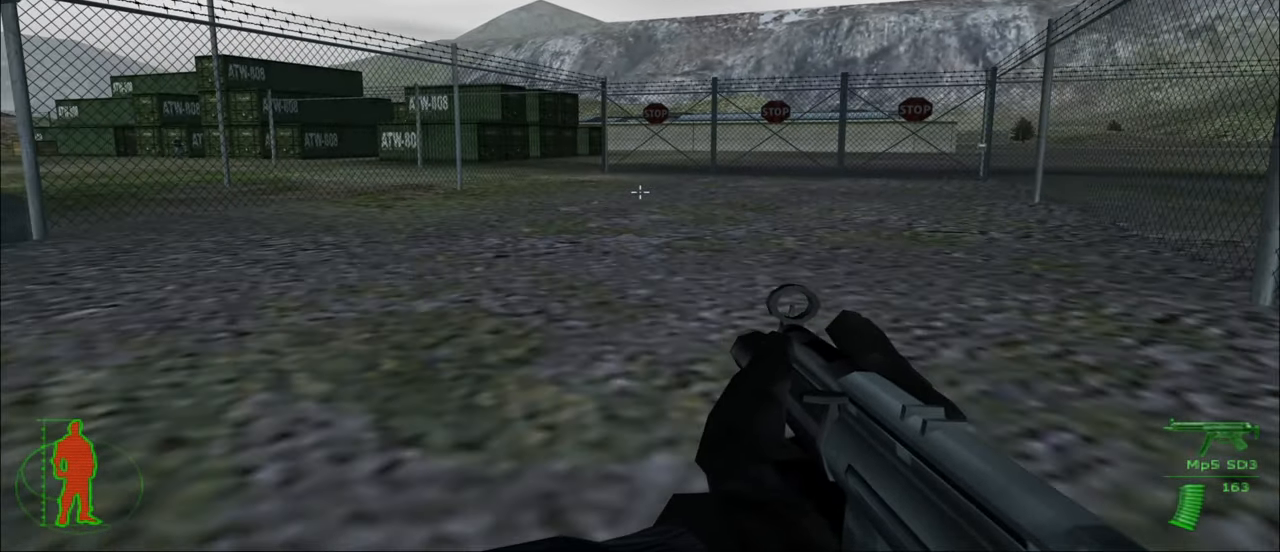
{"keys": ["d", "w"], "mouse": [], "mouse_move": "still", "events": []}
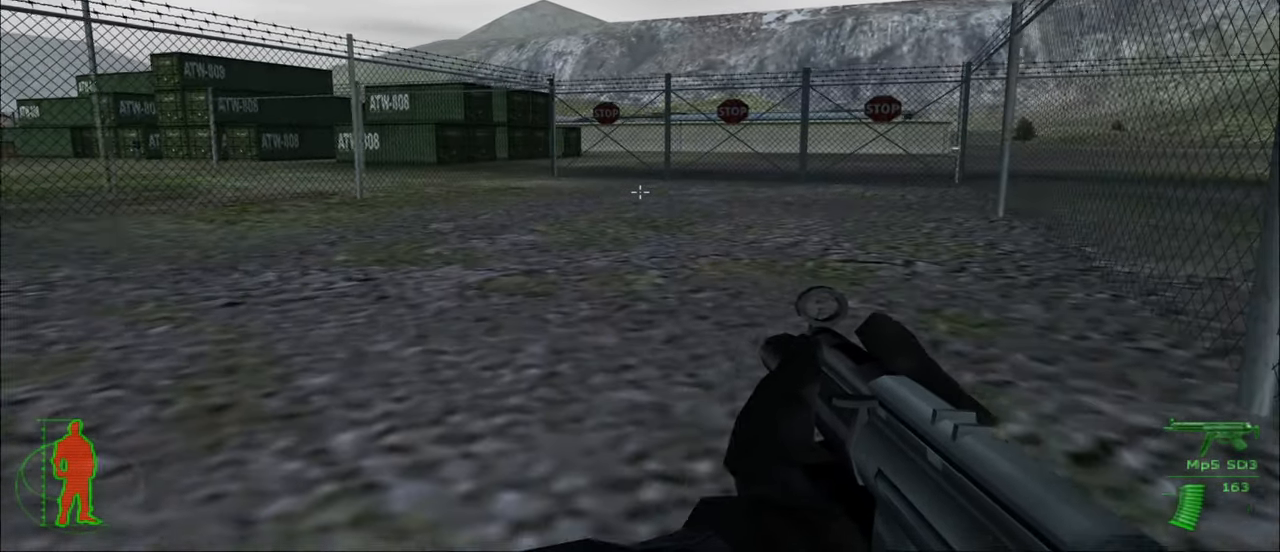
{"keys": ["w"], "mouse": [], "mouse_move": "still", "events": [[350, "d", "up"]]}
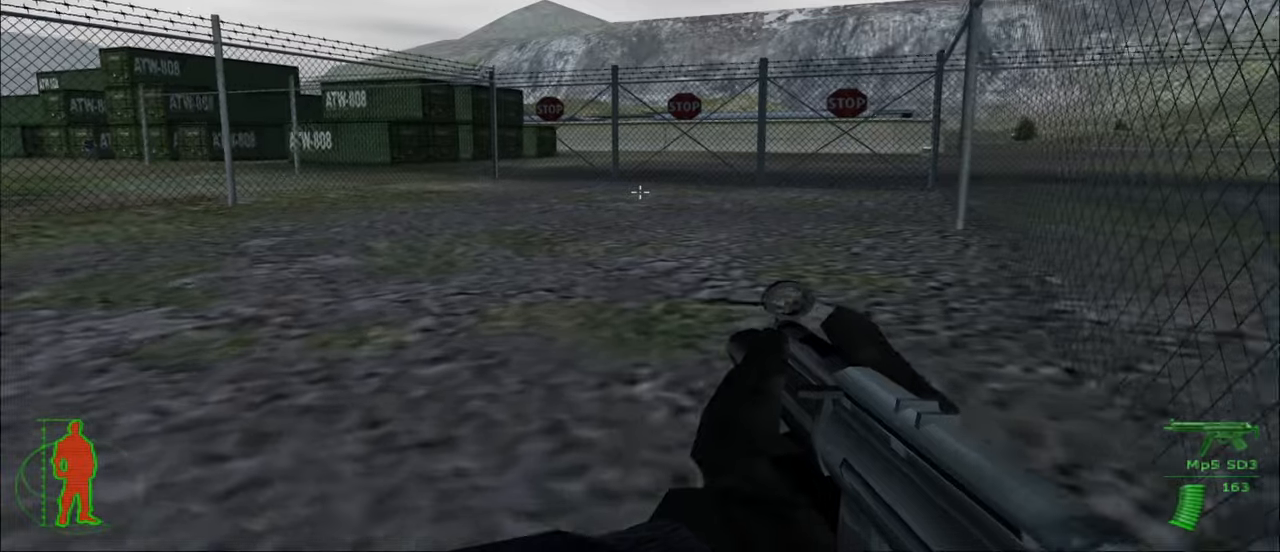
{"keys": ["d", "w"], "mouse": [], "mouse_move": "still", "events": [[267, "d", "down"]]}
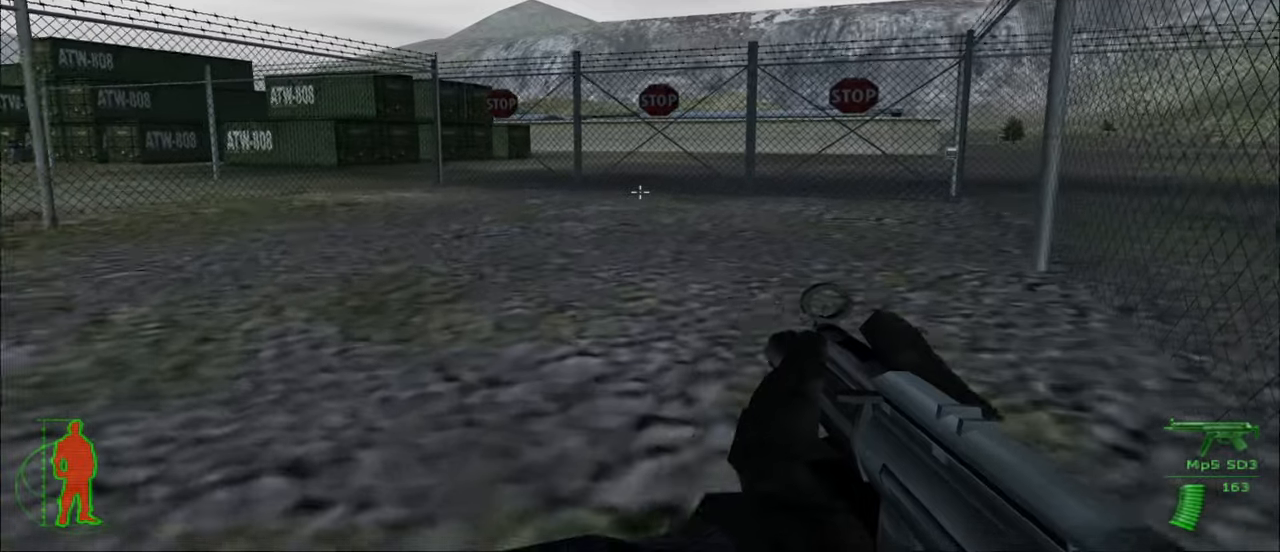
{"keys": ["w"], "mouse": [], "mouse_move": "still", "events": [[334, "d", "up"]]}
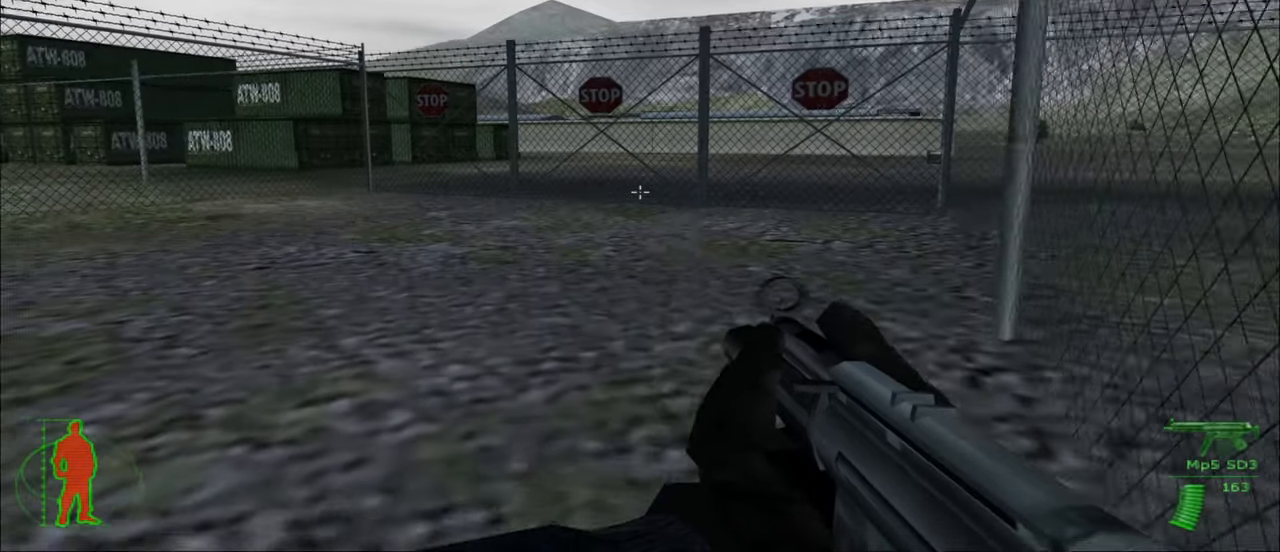
{"keys": ["d", "w"], "mouse": [], "mouse_move": "still", "events": [[250, "d", "down"]]}